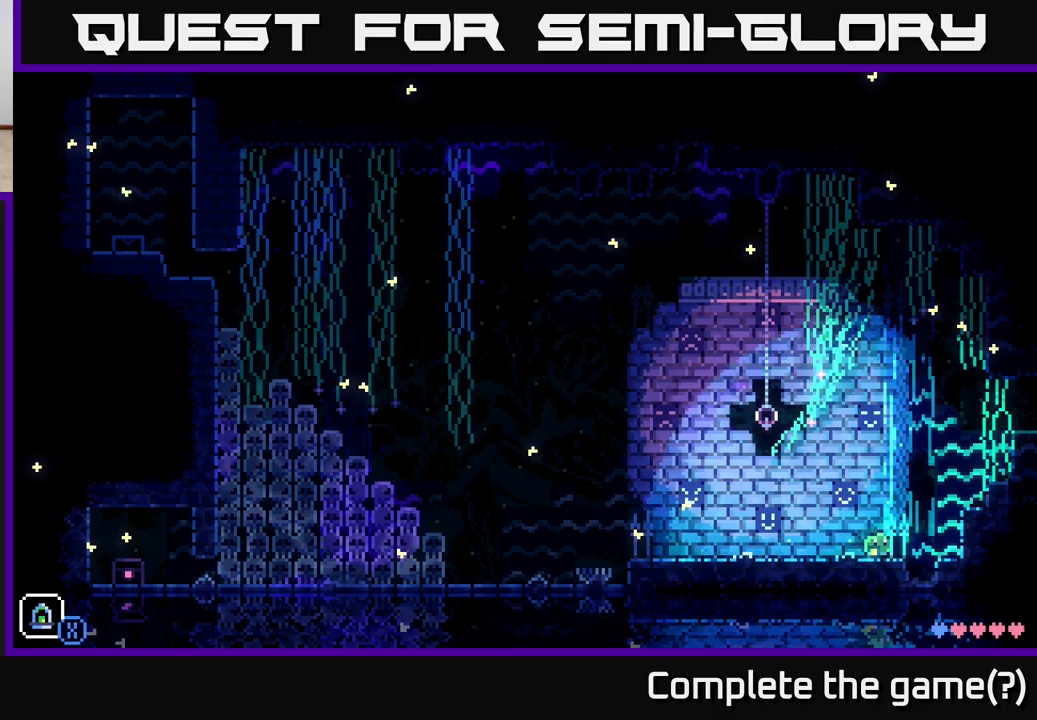
Gameplay with a controller (Xbox layout); each line is a JSON object with the inputs held at the frame after it. "events" lists button and stick changes between this image and that frame as [ms after this image, input, new state], when the widget could be followed in between.
{"buttons": [], "left_stick": "center", "right_stick": "center", "events": [[17, "A", "down"], [367, "A", "up"], [433, "left_stick", "center"]]}
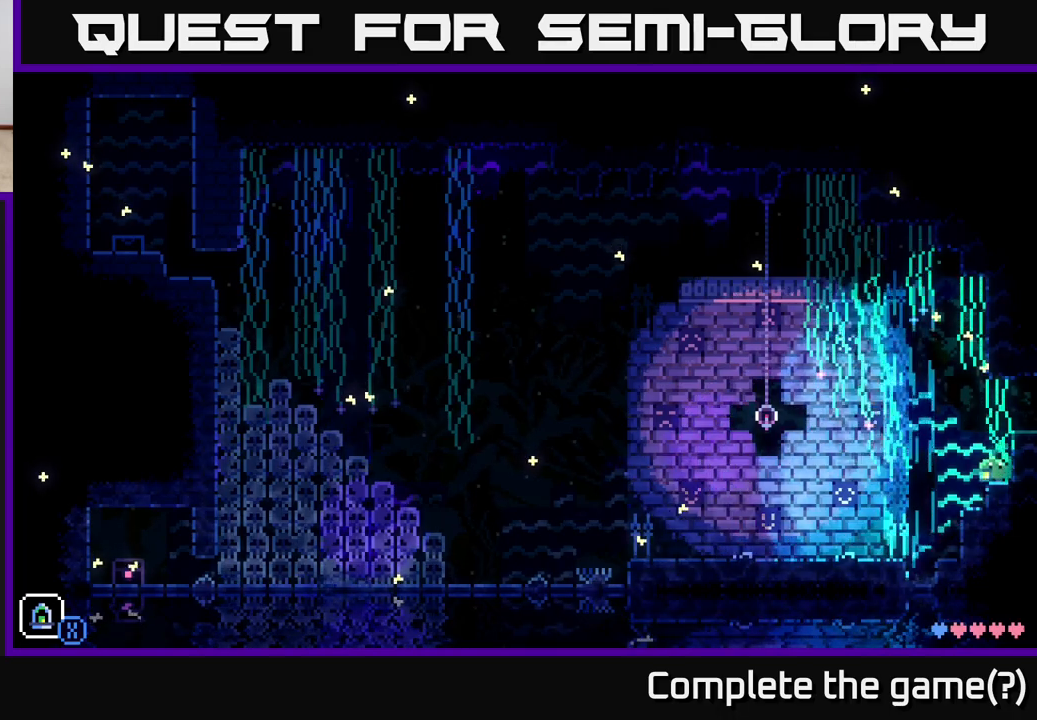
{"buttons": ["A"], "left_stick": "left", "right_stick": "center", "events": [[133, "left_stick", "left"], [350, "A", "down"]]}
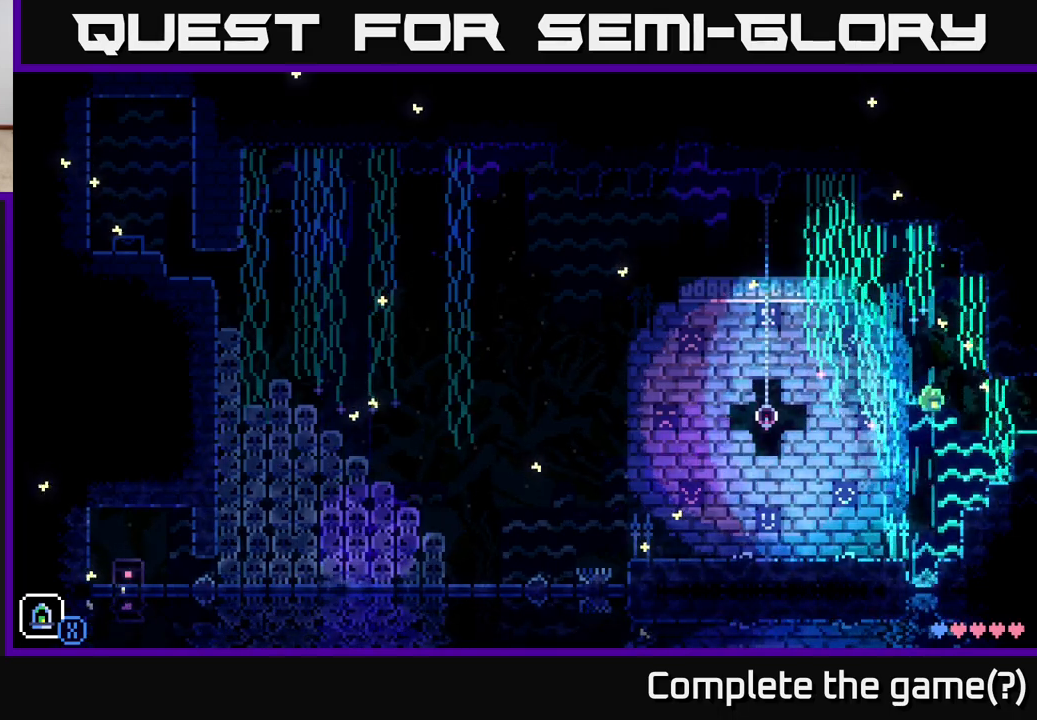
{"buttons": [], "left_stick": "center", "right_stick": "center", "events": [[233, "A", "up"], [467, "left_stick", "center"]]}
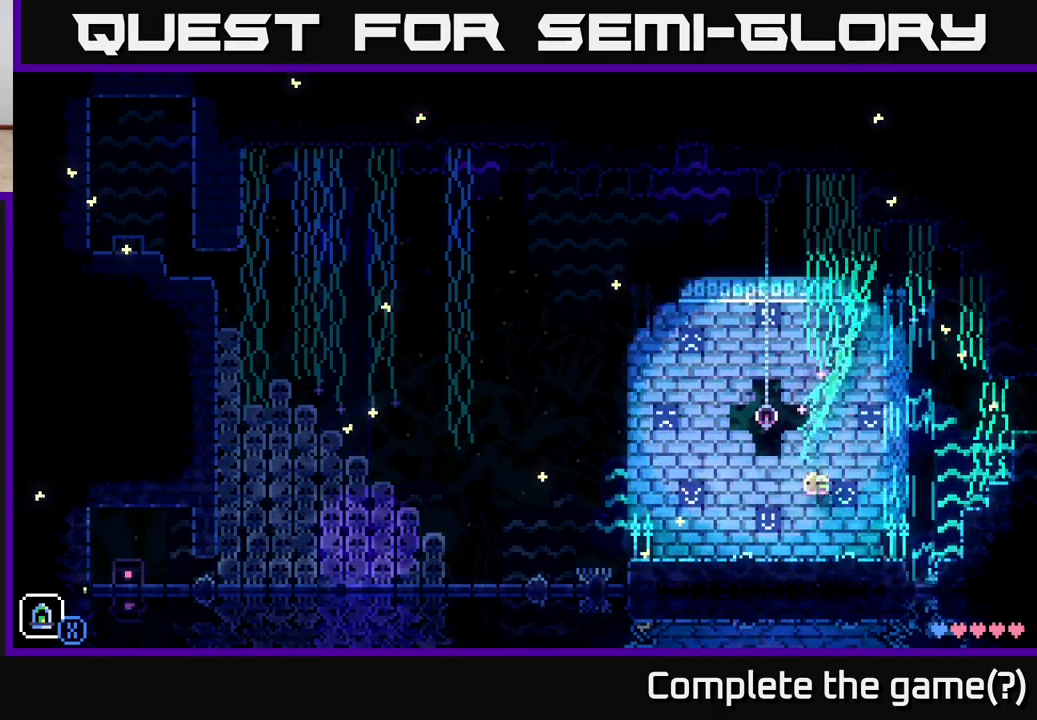
{"buttons": ["A"], "left_stick": "left", "right_stick": "center", "events": [[300, "left_stick", "left"], [433, "A", "down"]]}
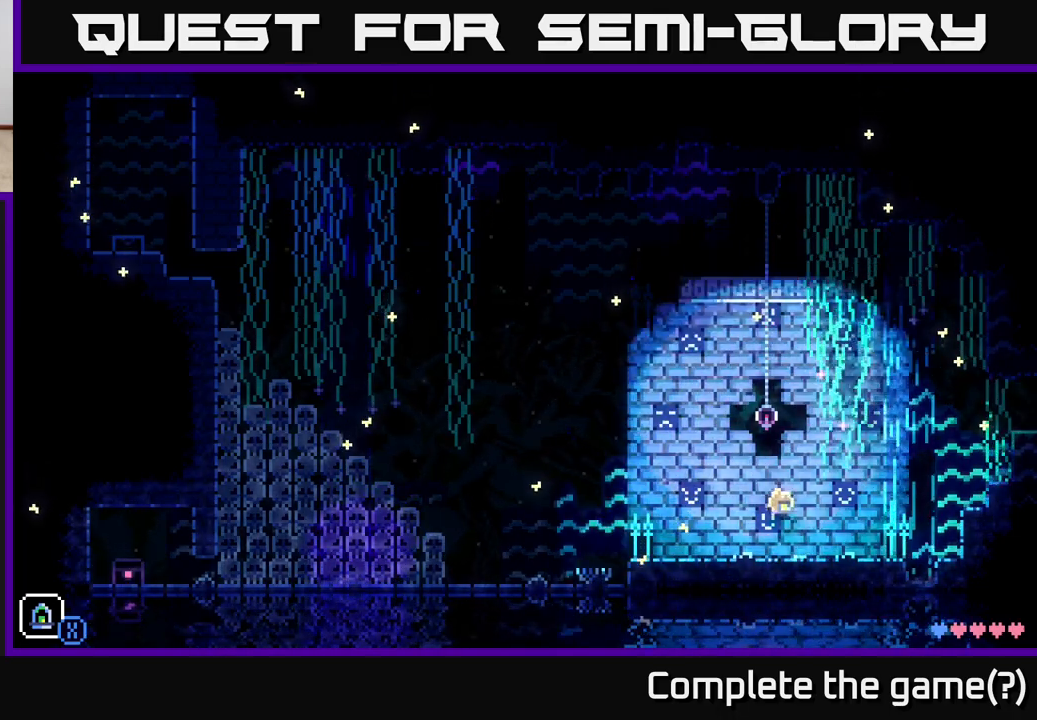
{"buttons": [], "left_stick": "left", "right_stick": "center", "events": [[150, "left_stick", "up"], [217, "left_stick", "right"], [450, "left_stick", "center"], [483, "A", "up"], [500, "left_stick", "left"]]}
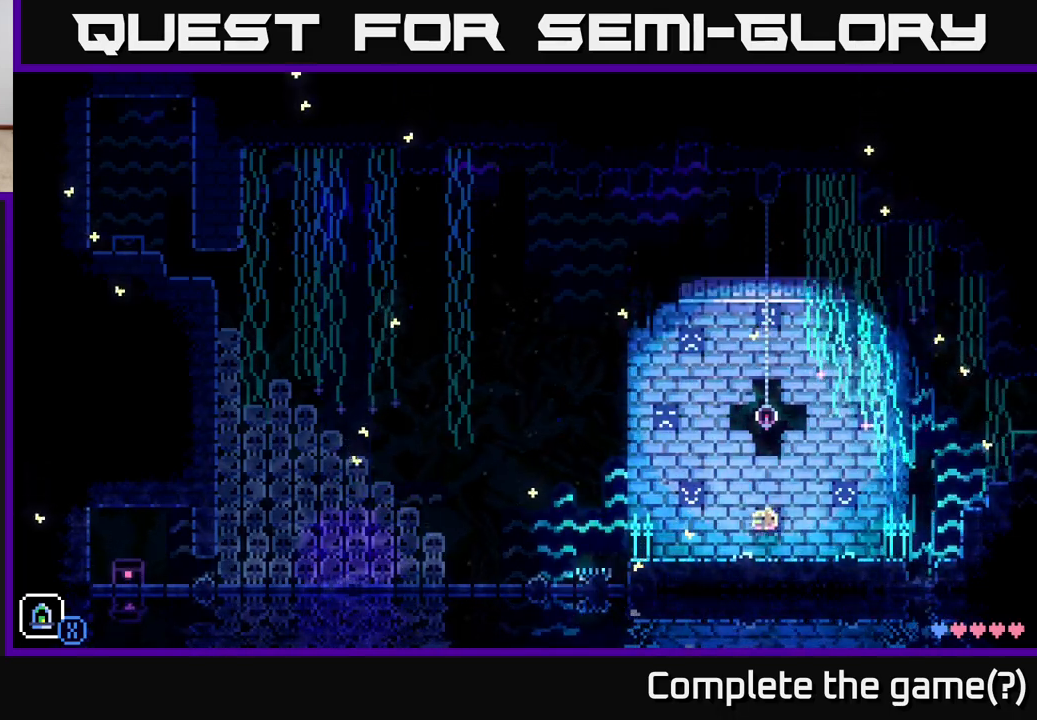
{"buttons": [], "left_stick": "center", "right_stick": "center", "events": [[183, "left_stick", "center"]]}
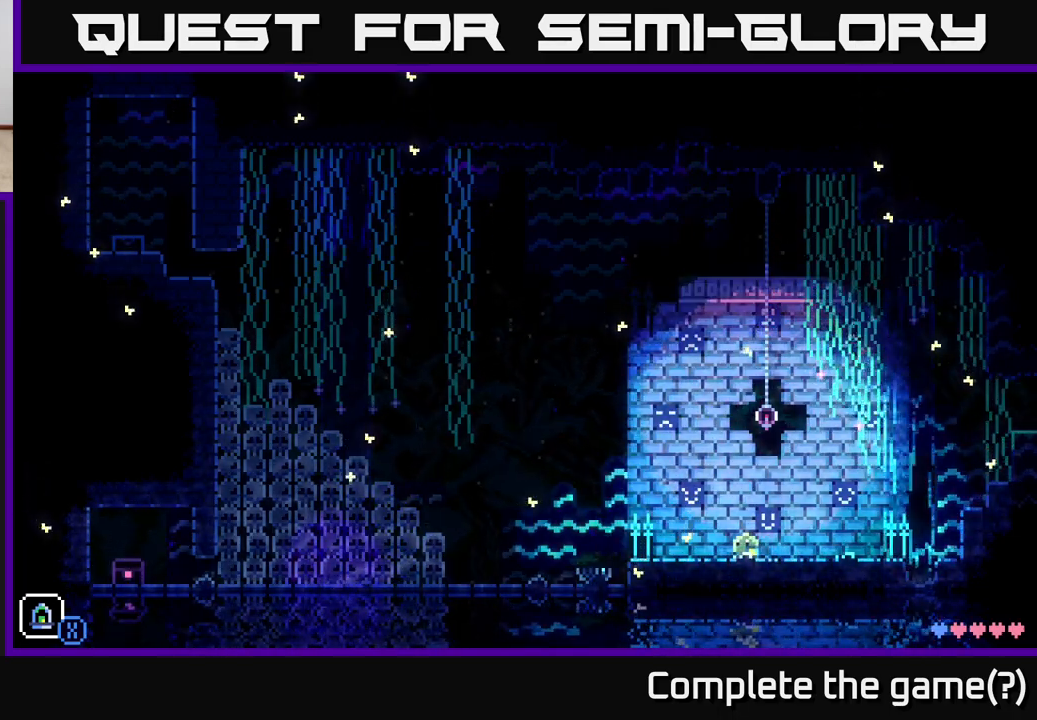
{"buttons": [], "left_stick": "center", "right_stick": "center", "events": [[117, "A", "down"], [150, "left_stick", "up"], [383, "left_stick", "center"], [450, "A", "up"]]}
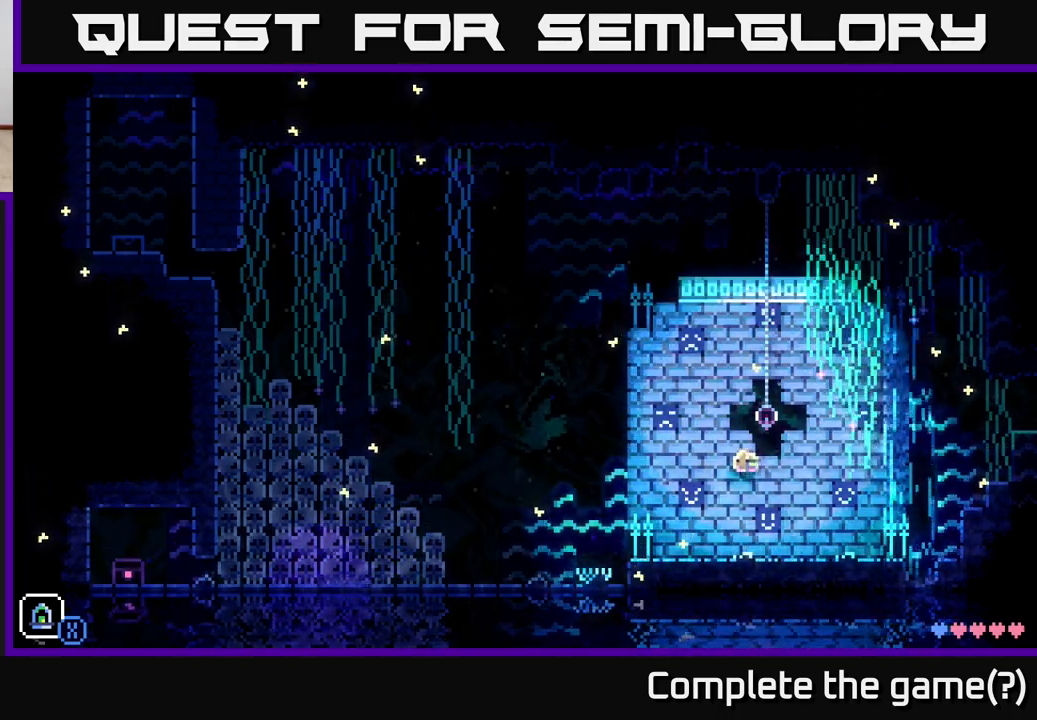
{"buttons": [], "left_stick": "center", "right_stick": "center", "events": []}
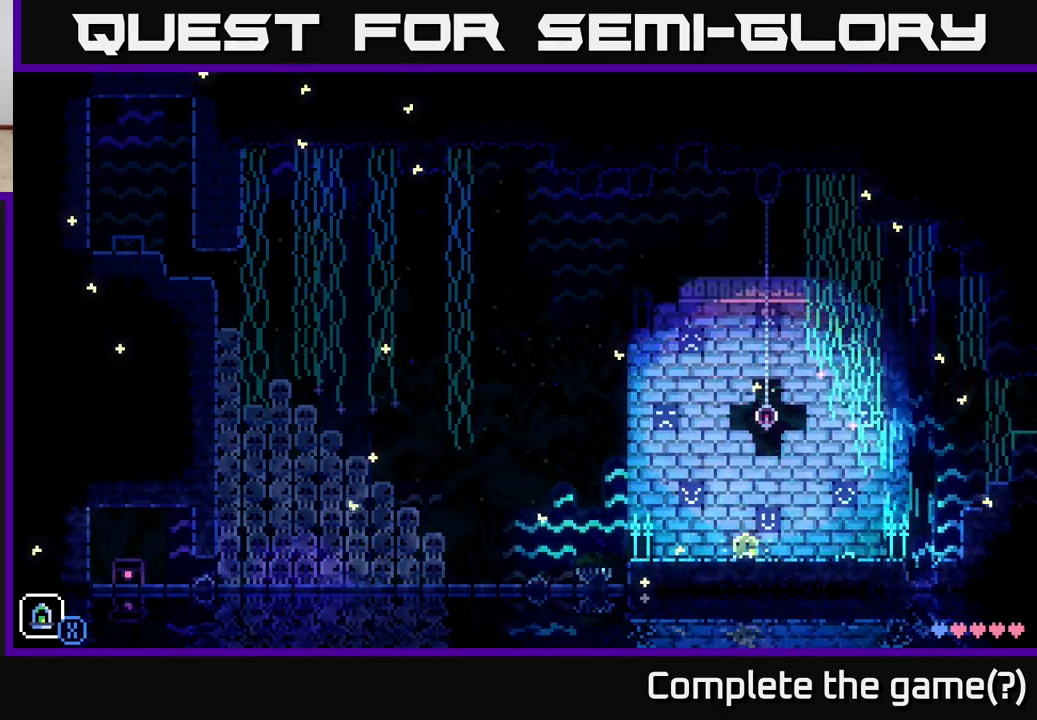
{"buttons": [], "left_stick": "center", "right_stick": "center", "events": [[100, "A", "down"], [200, "left_stick", "left"], [450, "A", "up"], [467, "left_stick", "center"]]}
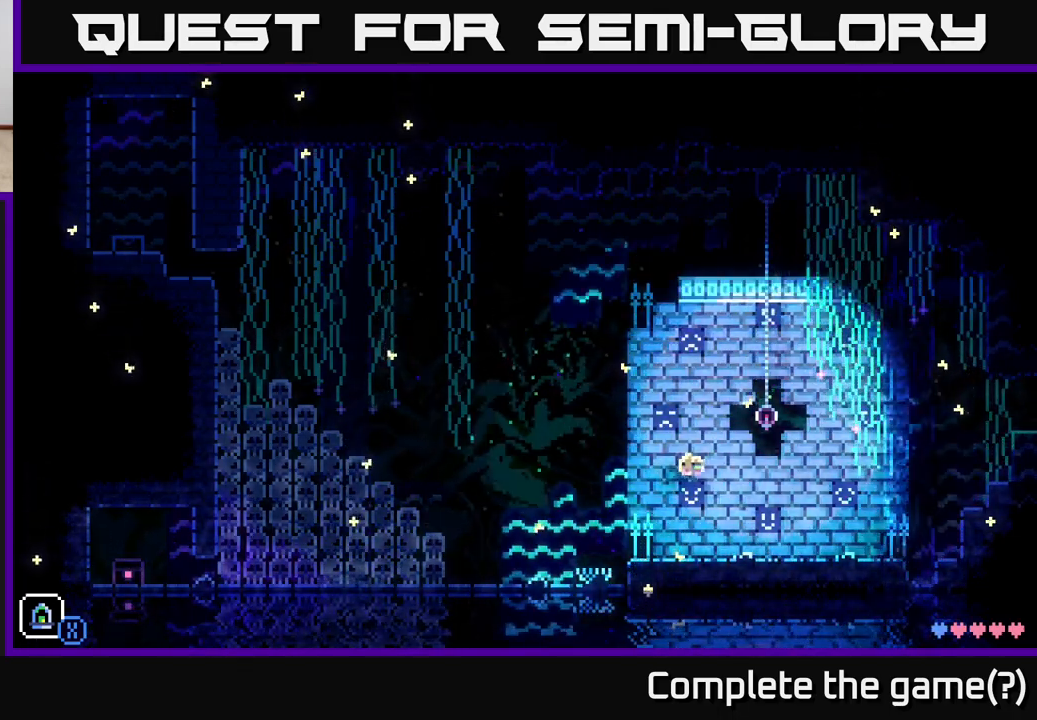
{"buttons": [], "left_stick": "center", "right_stick": "center", "events": []}
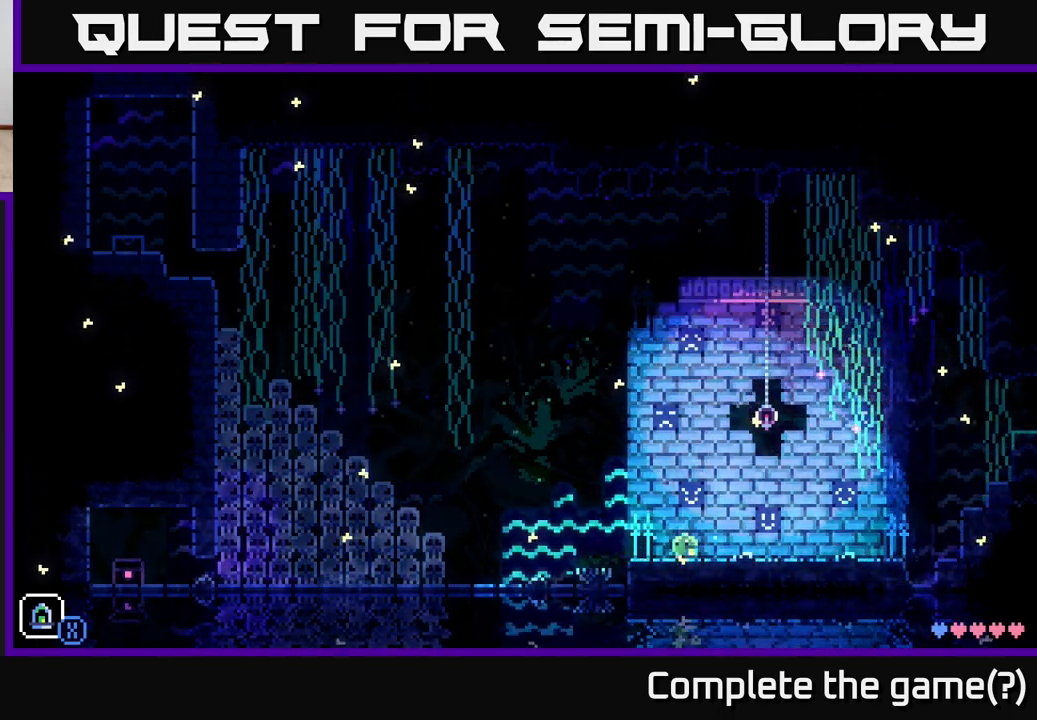
{"buttons": [], "left_stick": "center", "right_stick": "center", "events": [[250, "left_stick", "right"], [450, "left_stick", "center"]]}
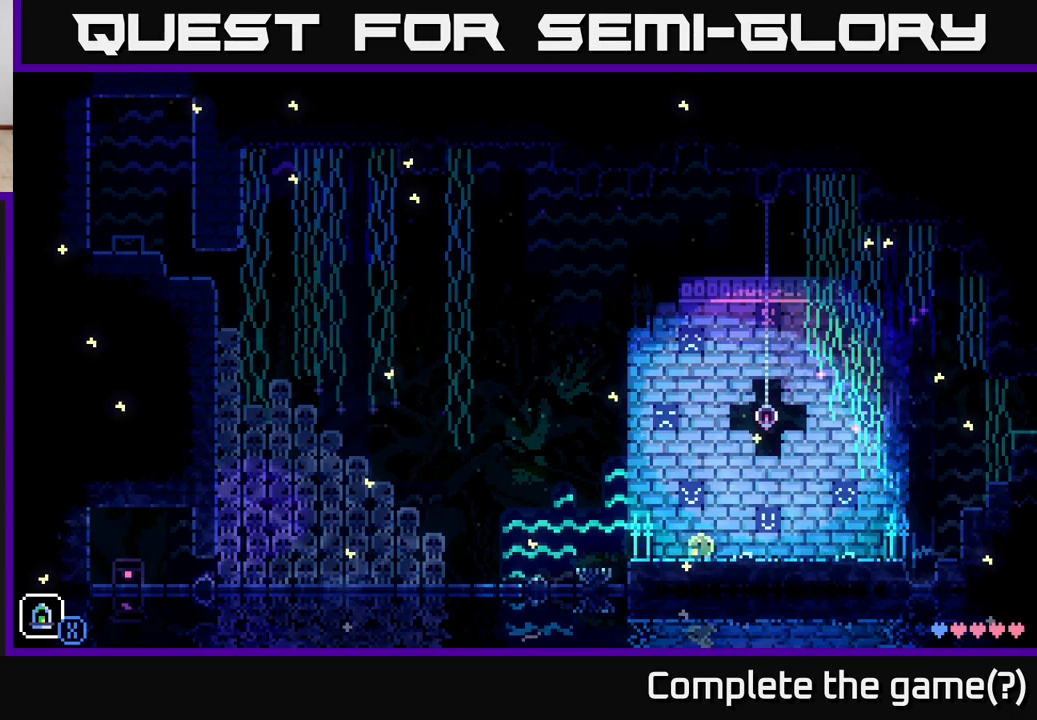
{"buttons": [], "left_stick": "center", "right_stick": "center", "events": []}
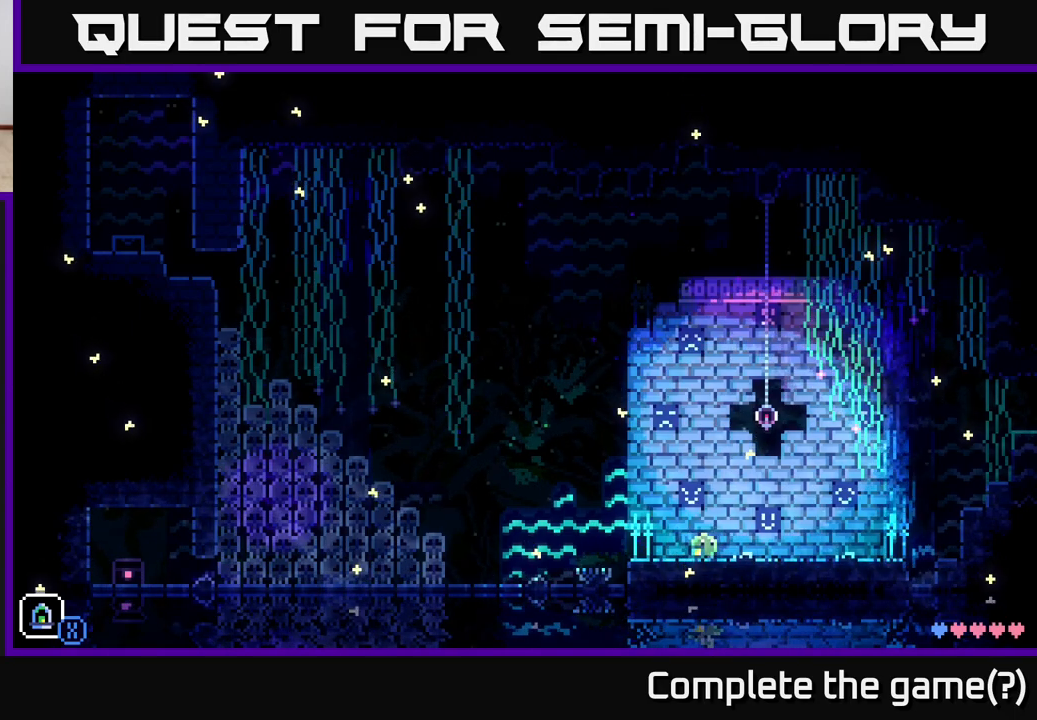
{"buttons": ["A"], "left_stick": "center", "right_stick": "center", "events": [[417, "A", "down"]]}
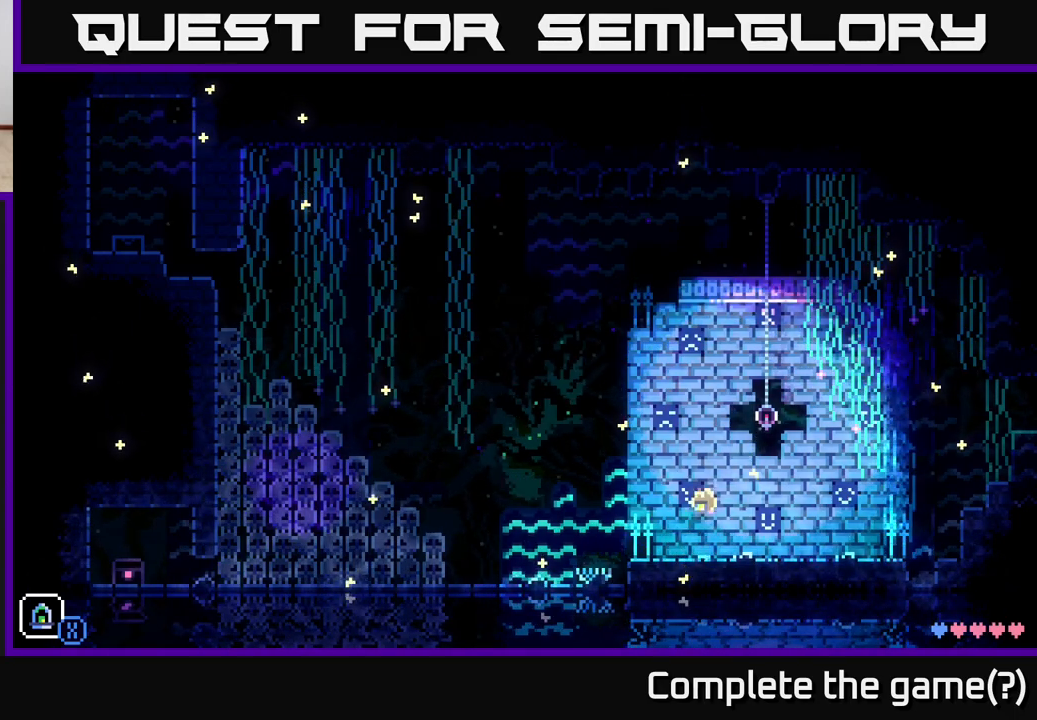
{"buttons": [], "left_stick": "right", "right_stick": "center", "events": [[50, "left_stick", "right"], [233, "A", "up"]]}
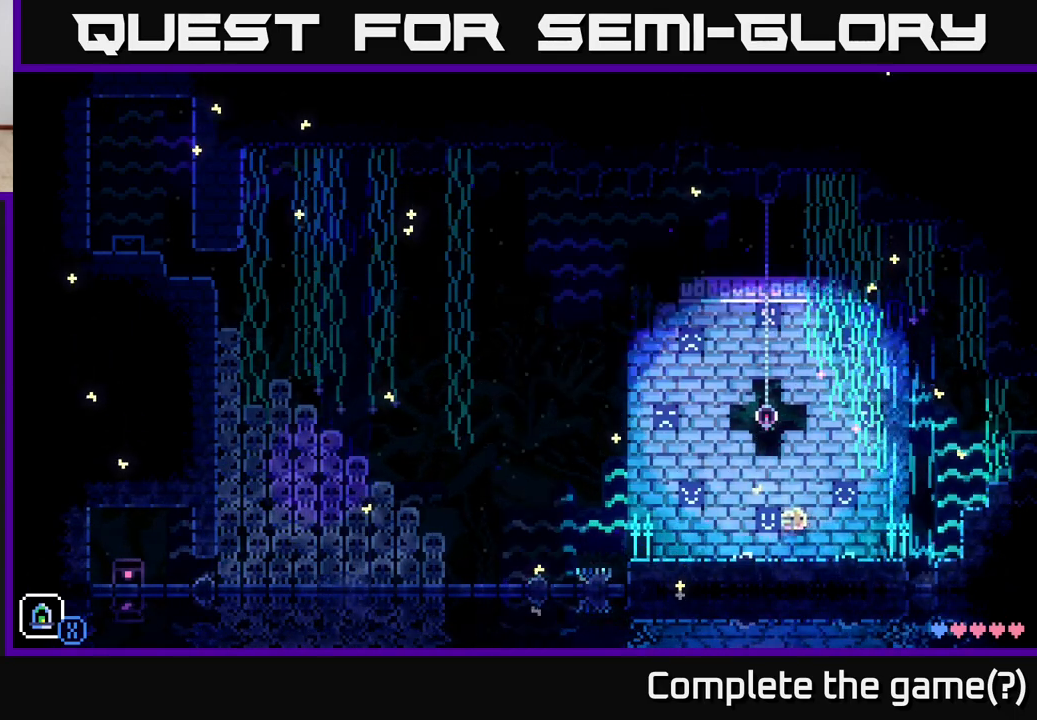
{"buttons": ["A"], "left_stick": "right", "right_stick": "center", "events": [[167, "A", "down"]]}
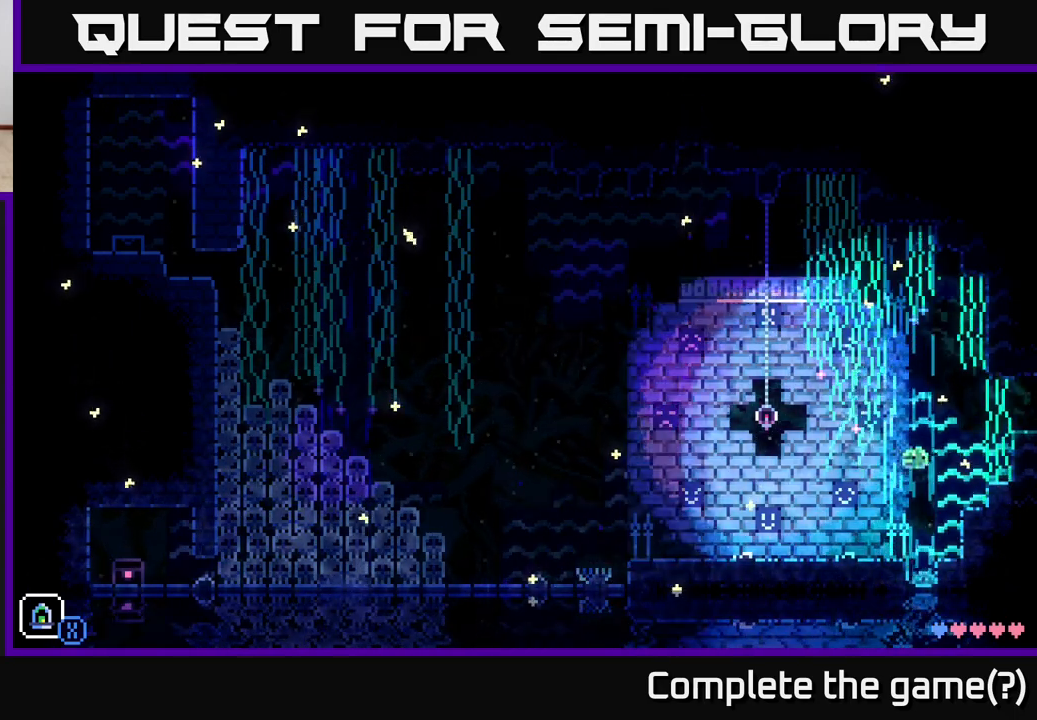
{"buttons": ["A"], "left_stick": "center", "right_stick": "center", "events": [[83, "A", "up"], [300, "left_stick", "center"], [450, "A", "down"]]}
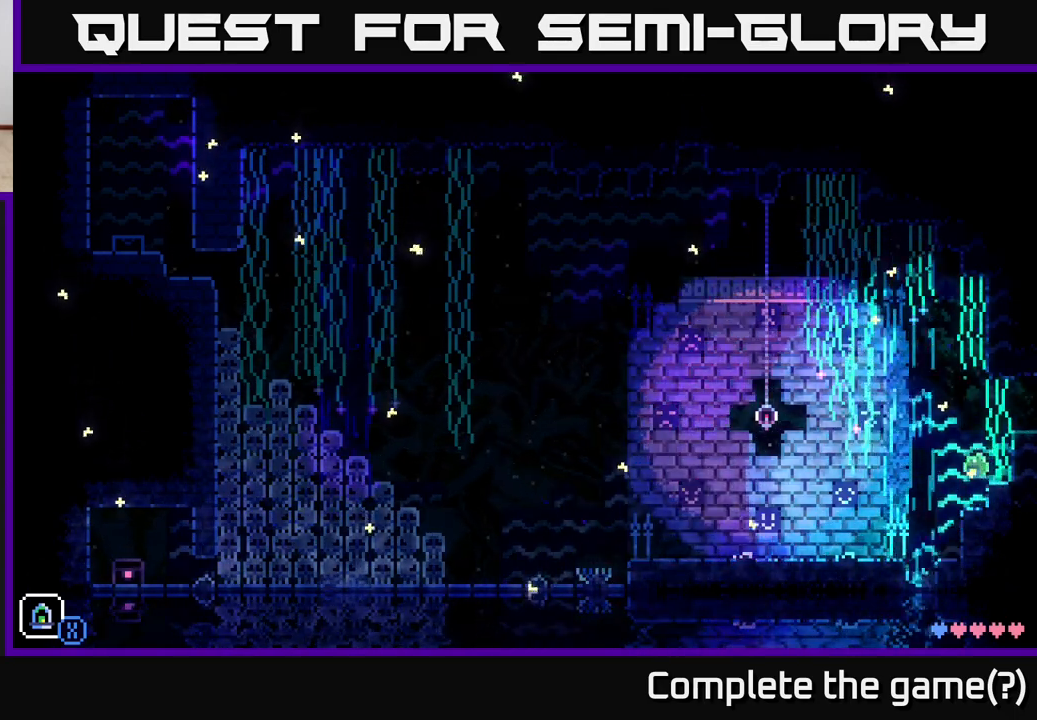
{"buttons": [], "left_stick": "left", "right_stick": "center", "events": [[17, "left_stick", "right"], [200, "A", "up"], [283, "left_stick", "center"], [467, "left_stick", "left"]]}
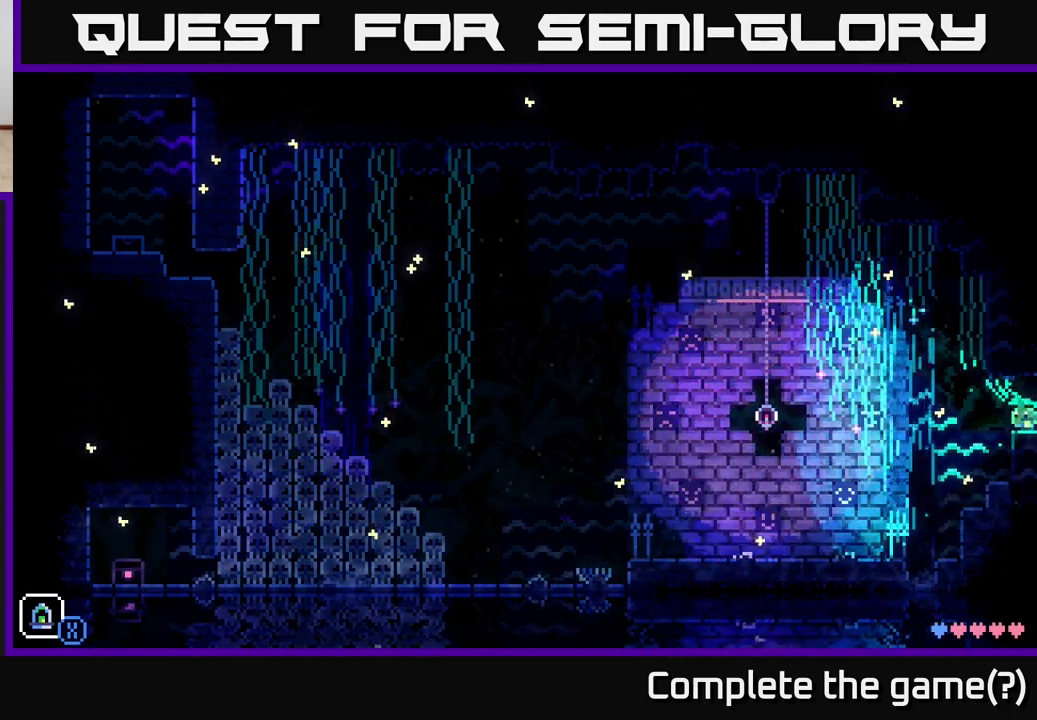
{"buttons": ["A"], "left_stick": "left", "right_stick": "center", "events": [[250, "A", "down"]]}
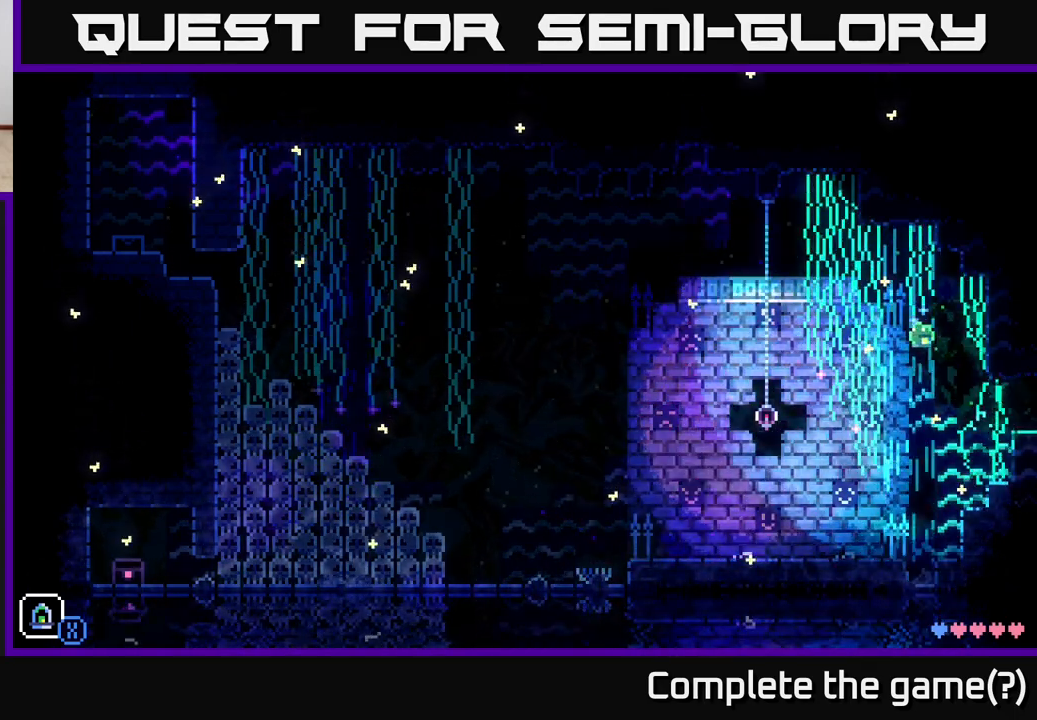
{"buttons": [], "left_stick": "right", "right_stick": "center", "events": [[233, "A", "up"], [400, "left_stick", "center"], [467, "left_stick", "right"]]}
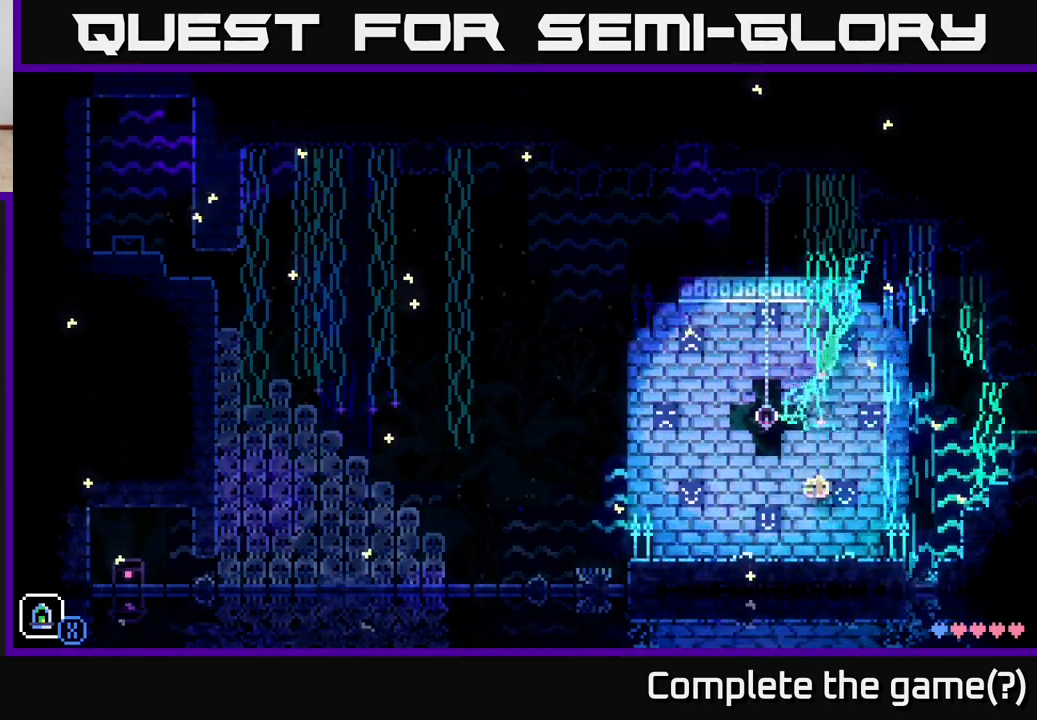
{"buttons": ["A"], "left_stick": "right", "right_stick": "center", "events": [[217, "A", "down"]]}
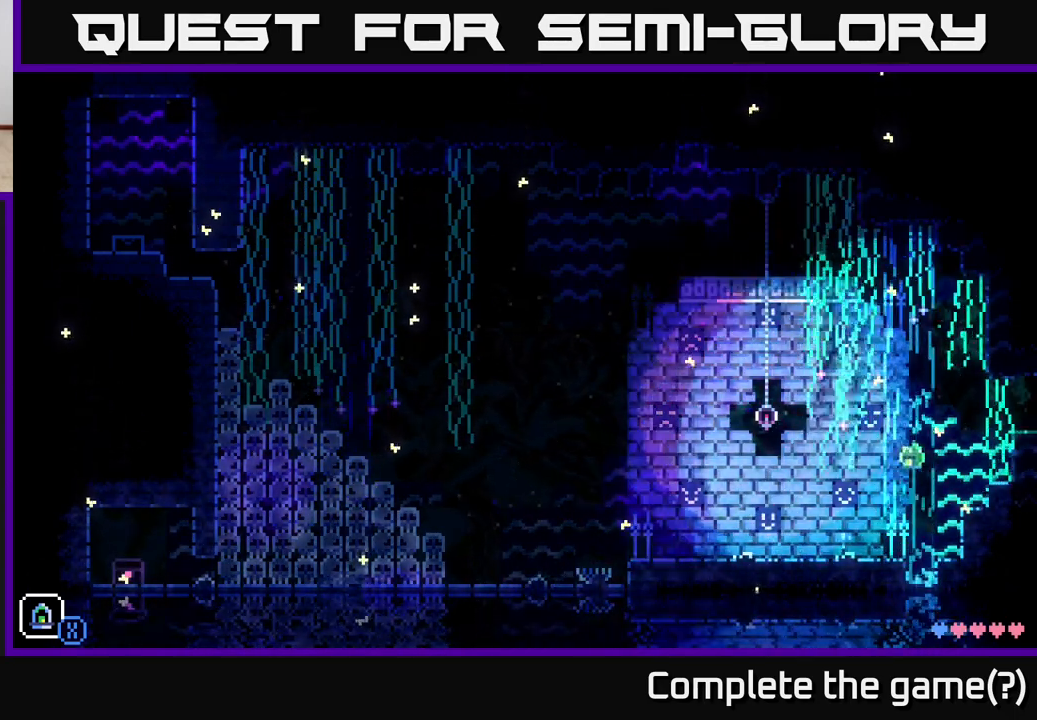
{"buttons": [], "left_stick": "left", "right_stick": "center", "events": [[167, "A", "up"], [367, "left_stick", "center"], [417, "left_stick", "left"]]}
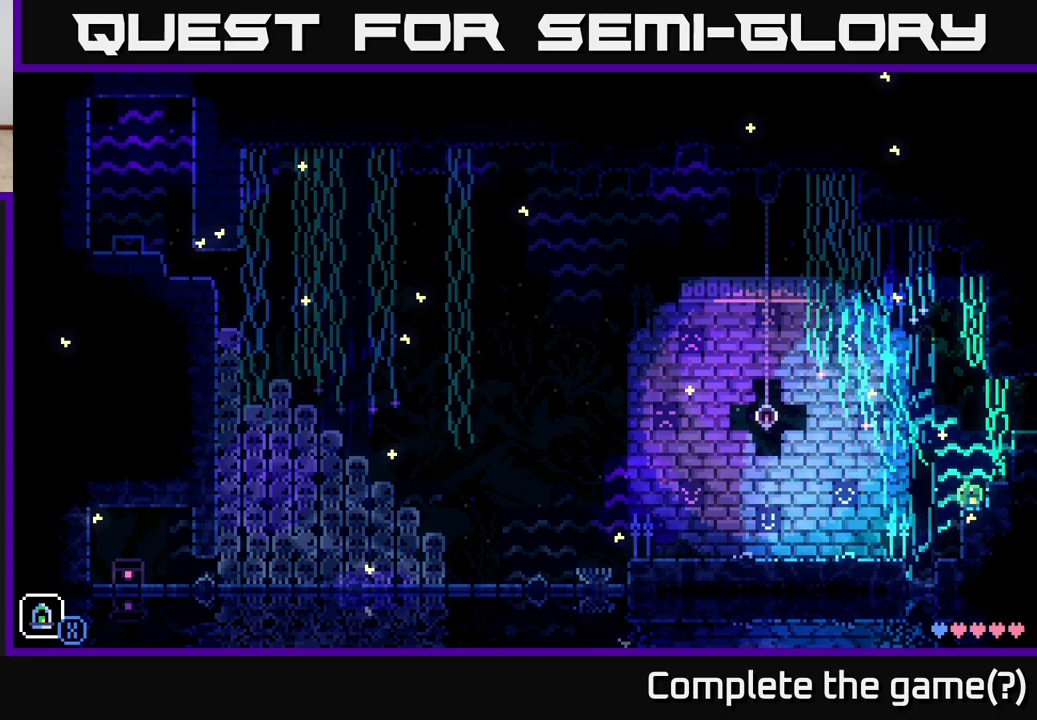
{"buttons": [], "left_stick": "left", "right_stick": "center", "events": [[83, "A", "down"], [500, "A", "up"]]}
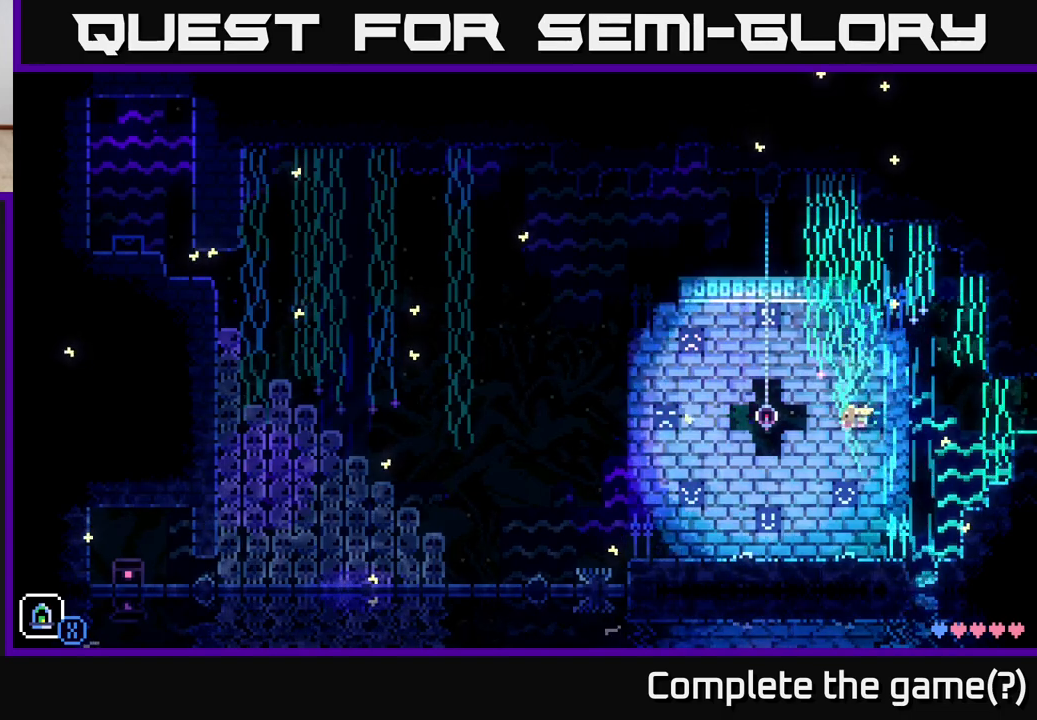
{"buttons": [], "left_stick": "center", "right_stick": "center", "events": [[450, "left_stick", "center"]]}
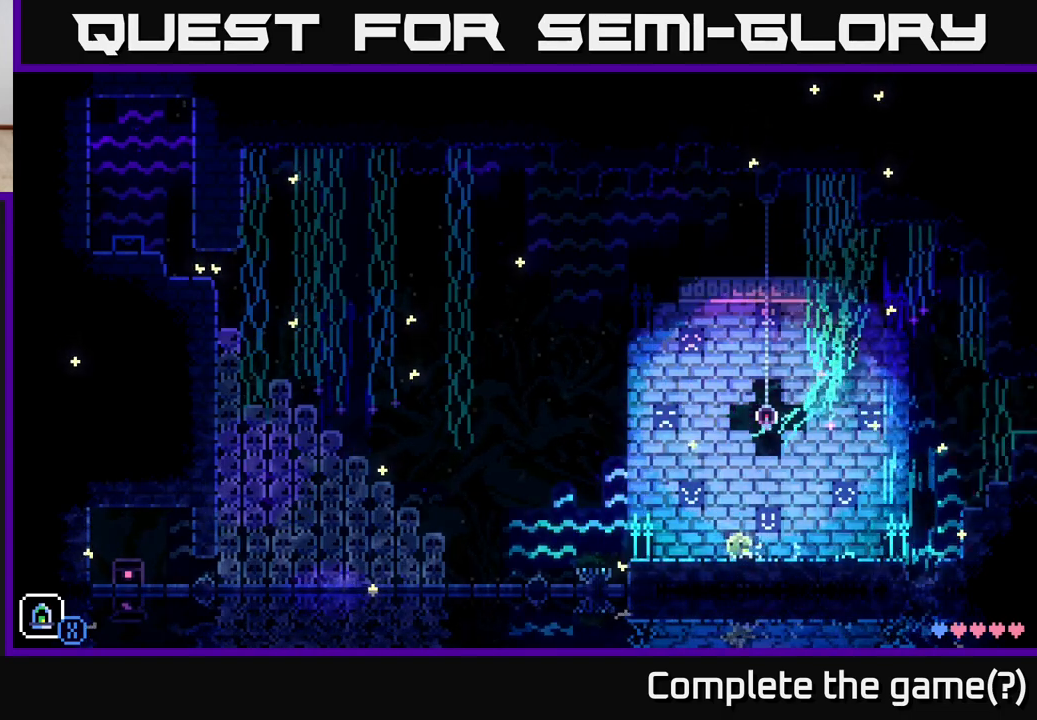
{"buttons": [], "left_stick": "center", "right_stick": "center", "events": [[17, "left_stick", "right"], [200, "left_stick", "center"]]}
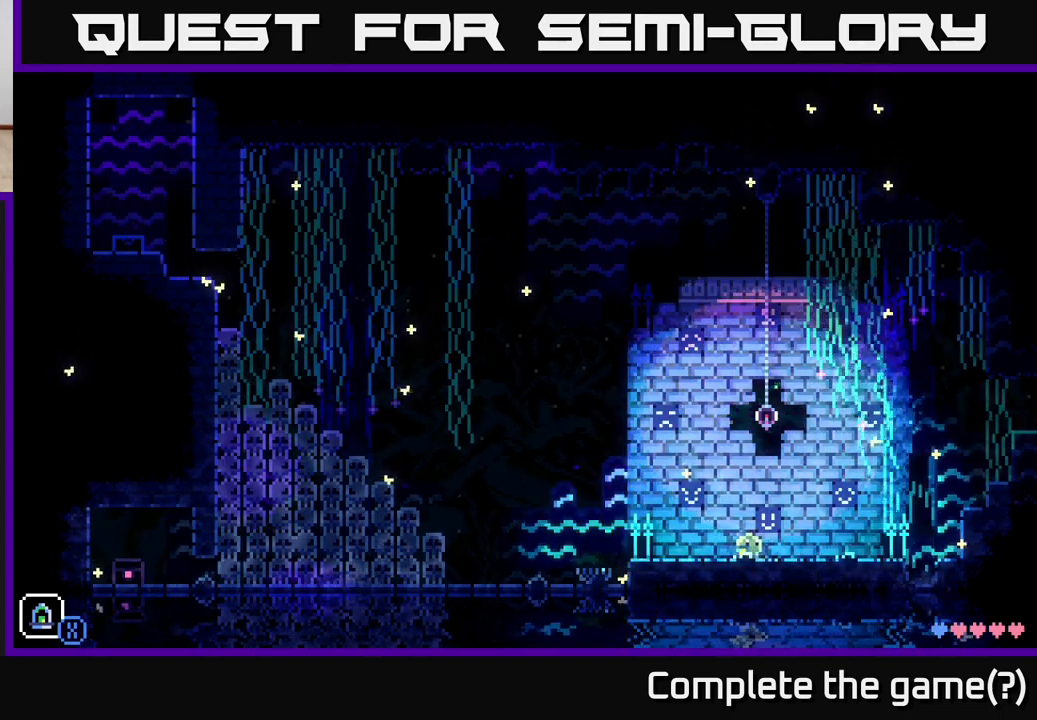
{"buttons": [], "left_stick": "center", "right_stick": "center", "events": []}
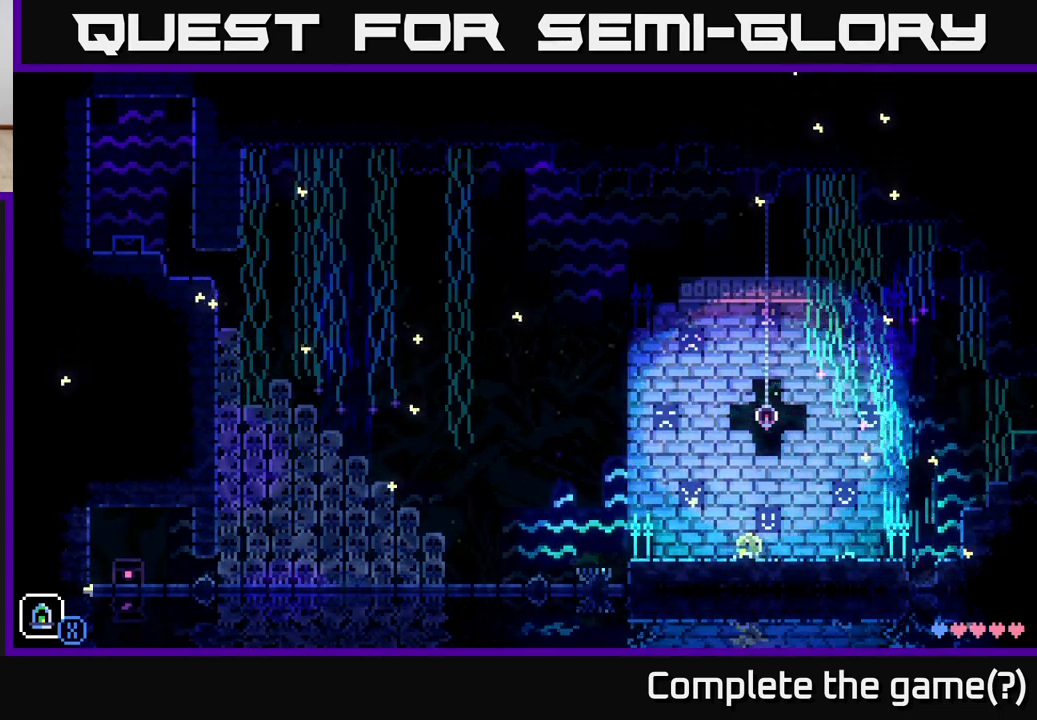
{"buttons": [], "left_stick": "right", "right_stick": "center", "events": [[333, "left_stick", "right"]]}
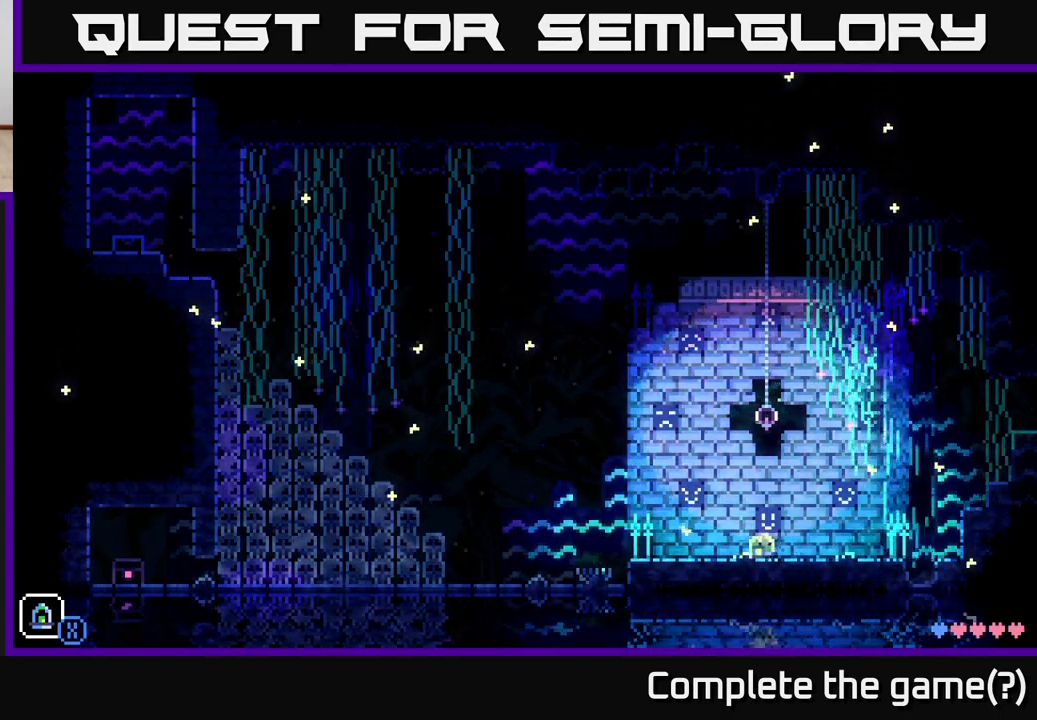
{"buttons": [], "left_stick": "center", "right_stick": "center", "events": [[333, "left_stick", "center"]]}
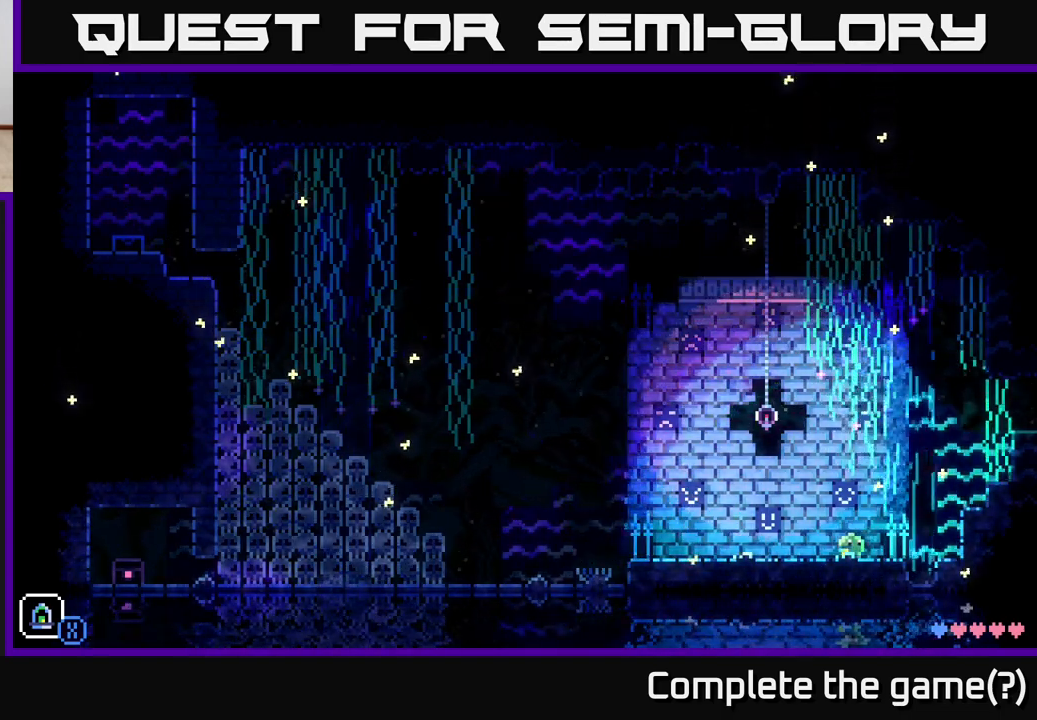
{"buttons": [], "left_stick": "center", "right_stick": "center", "events": []}
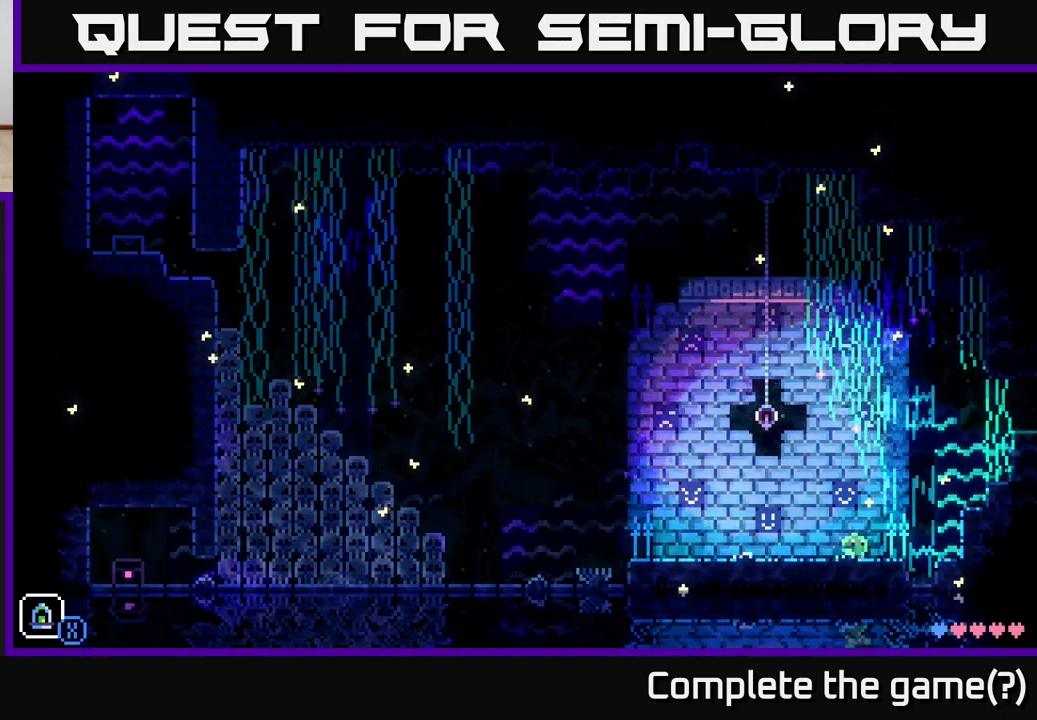
{"buttons": [], "left_stick": "center", "right_stick": "center", "events": []}
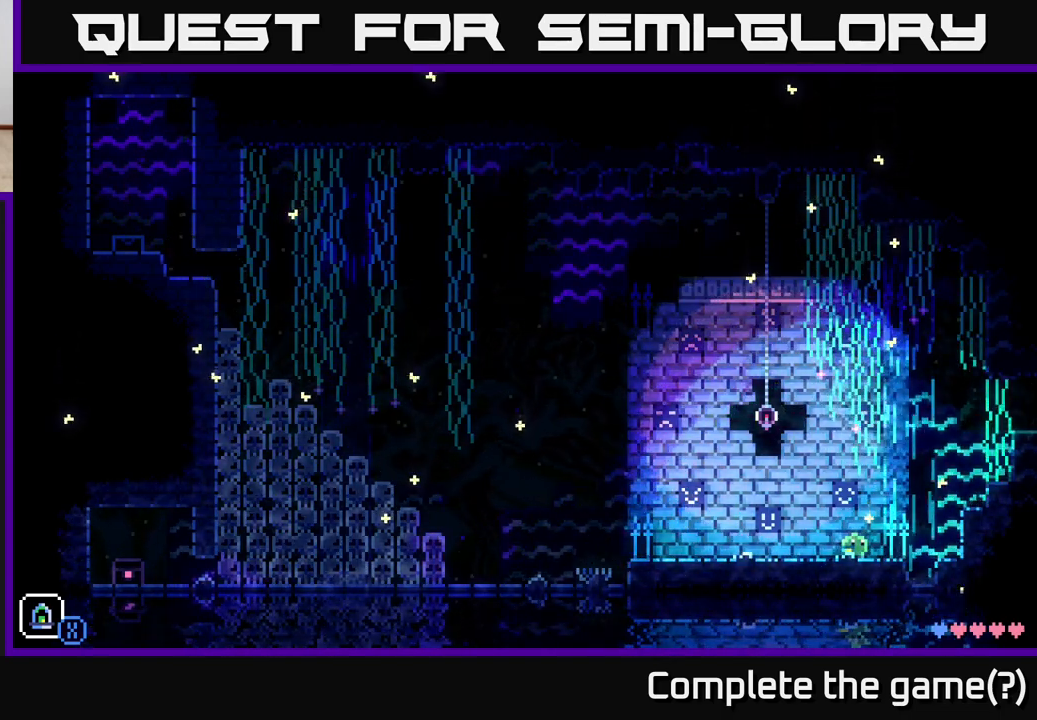
{"buttons": [], "left_stick": "center", "right_stick": "center", "events": []}